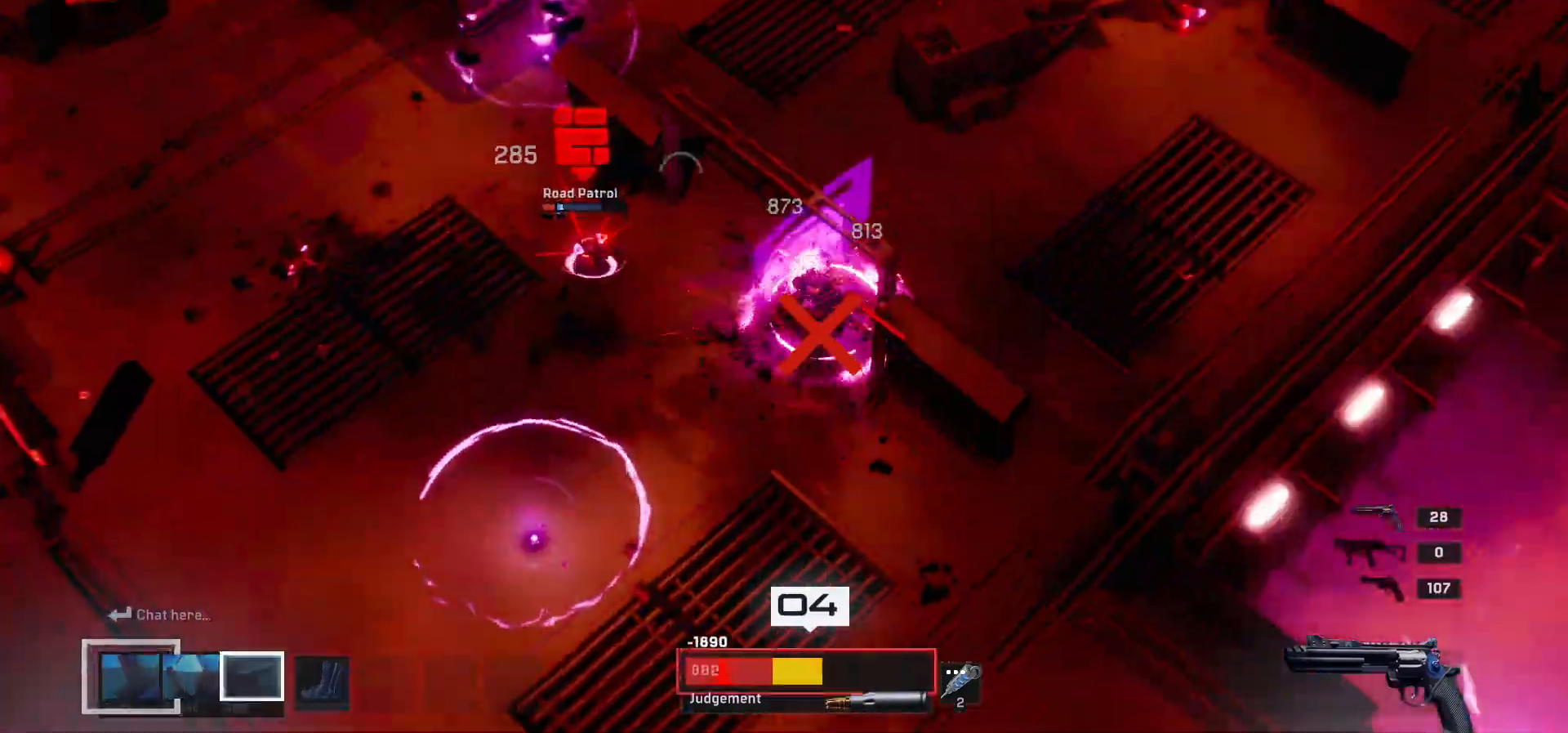
Gameplay with keyboard and mouse; each line is a JSON object with the keys and mouse buttons held at the frame after it. "events" lists presses ("down") and releases ("up") of "1", "2", "3", "4", "a", "alt", "c", "ctrl", "d", "e", "q", "r", "s", "shift", "space", "tab", "w", "x", "z", "mouse_left", "mouse_wheel" and "mouse_right" between this image and that frame as [ms after this image, input, new state], when the widget could be followed in between. "mouse_left", "mouse_wheel", "mouse_right" = the "left", "wheel", "right" buttons of the "mouse" list. No other keys are recorded. "wheel" means that the mouse wheel is clicked or scrolled. Mouse movement is not recorded.
{"keys": ["d", "w"], "mouse": [], "events": [[117, "a", "up"]]}
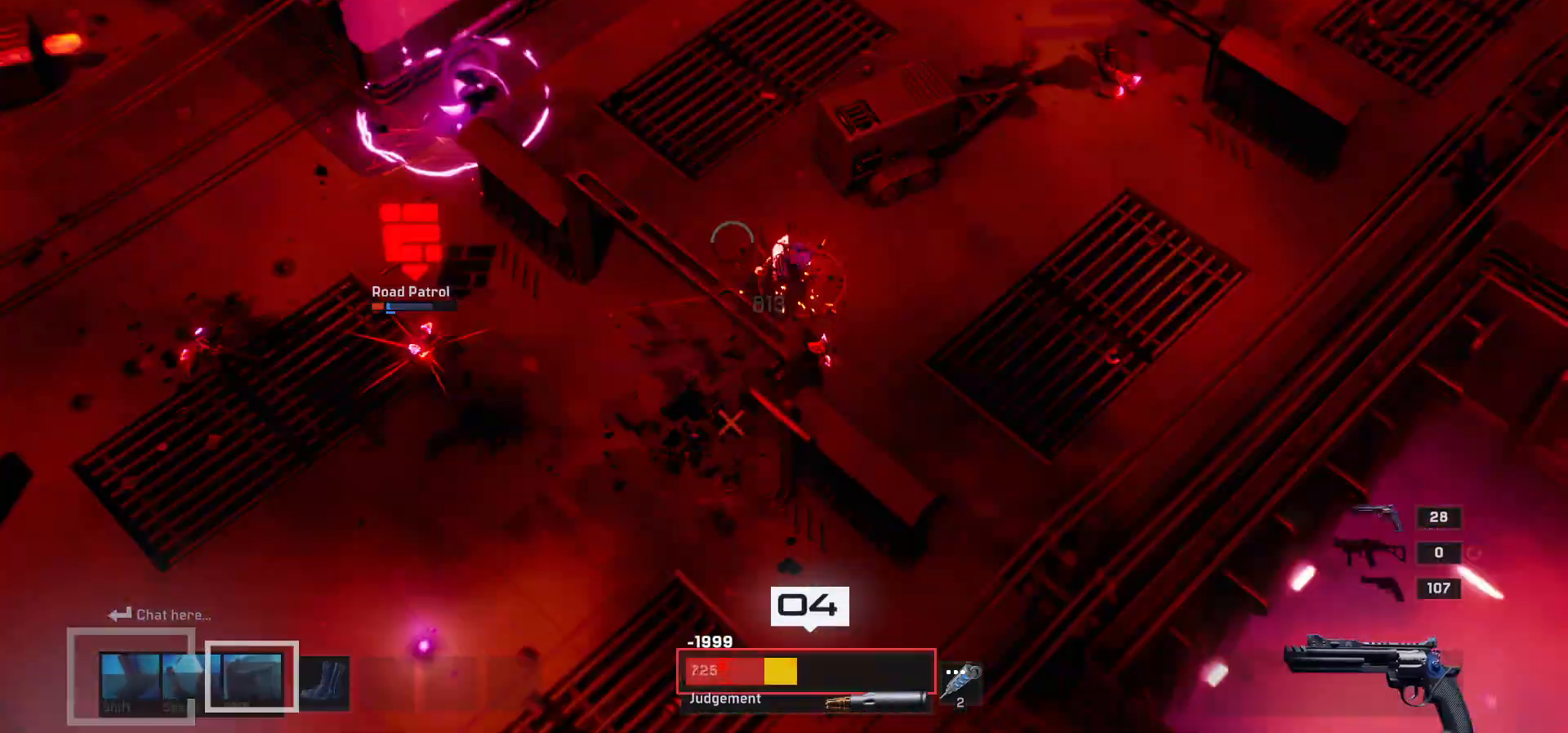
{"keys": ["d", "w"], "mouse": [], "events": []}
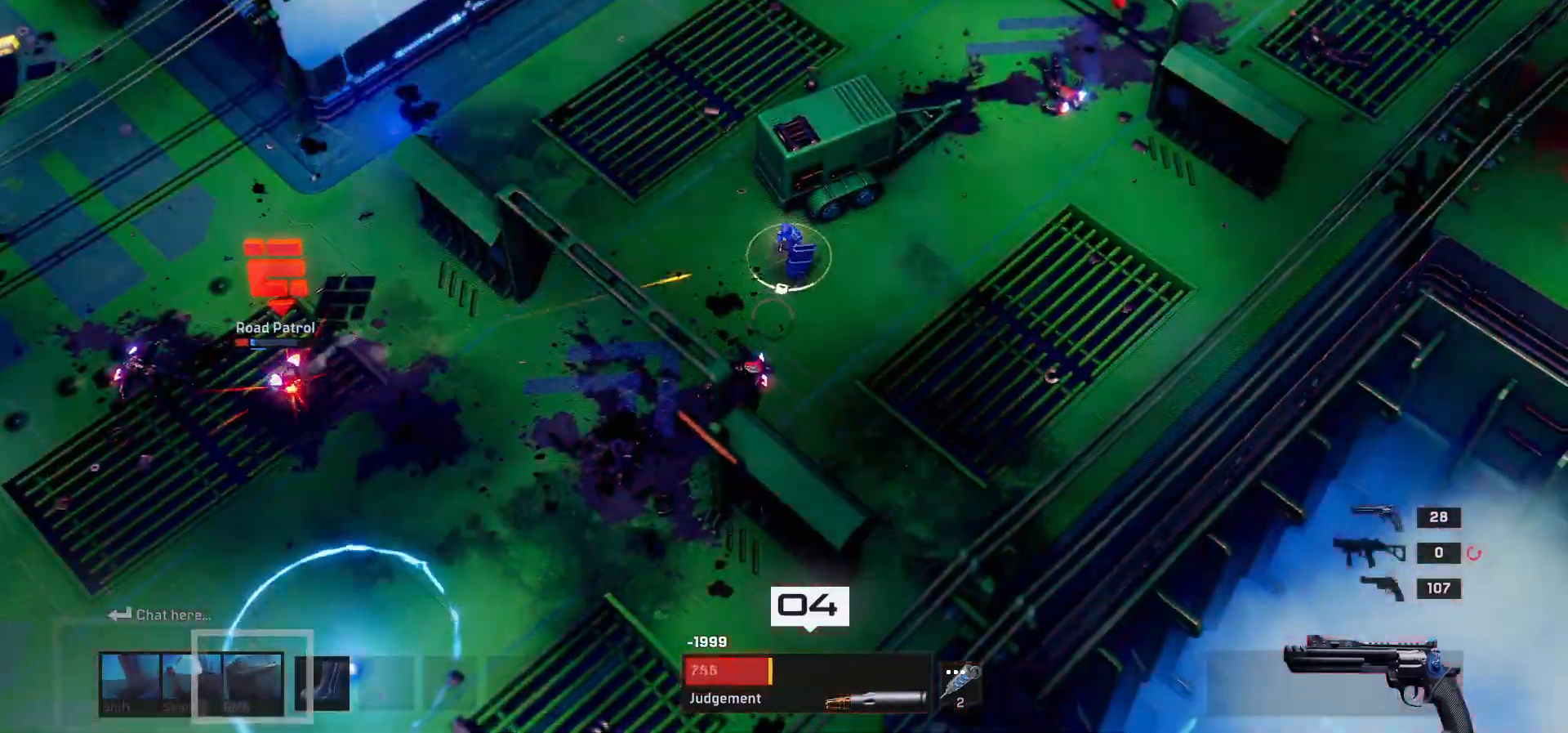
{"keys": ["d"], "mouse": [], "events": [[350, "w", "up"]]}
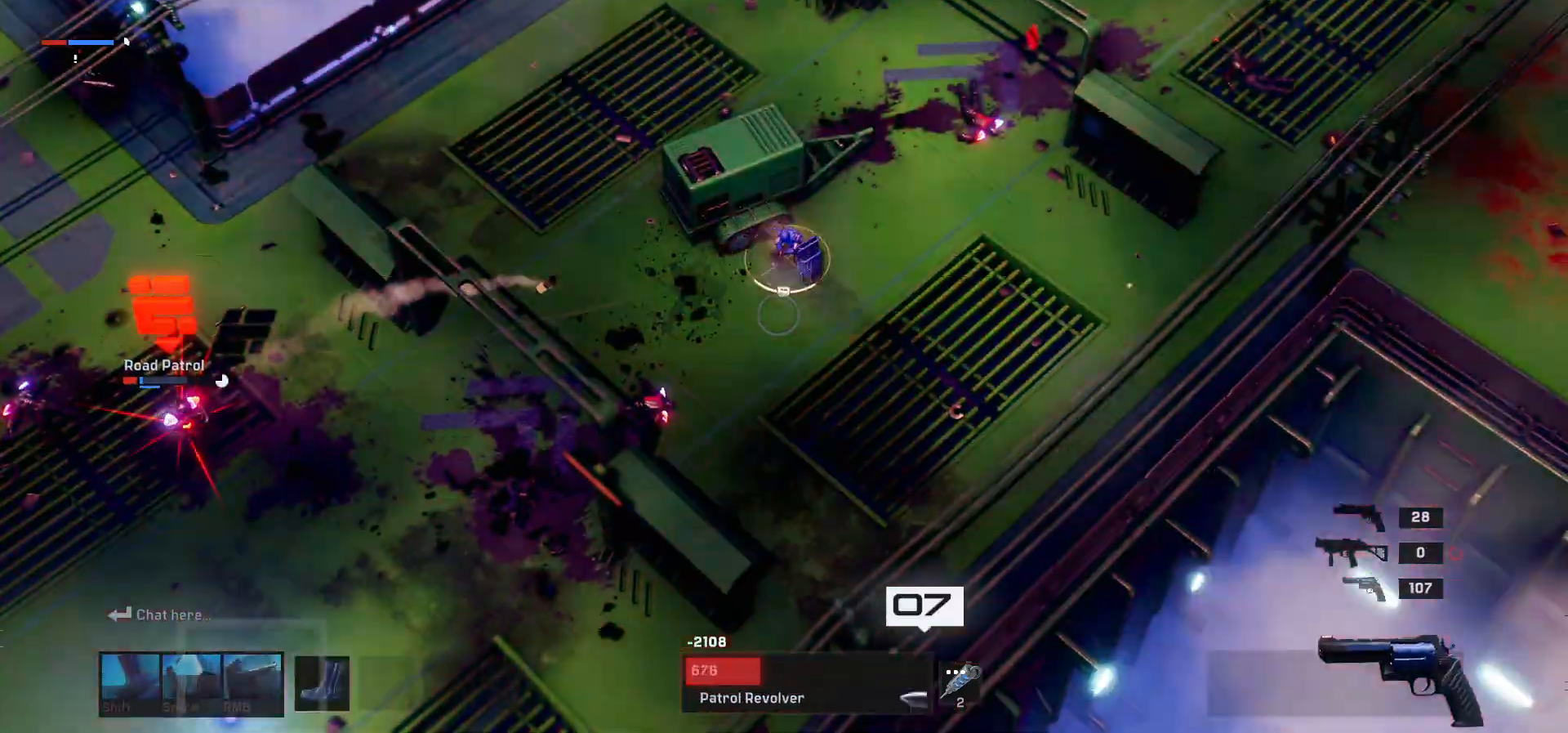
{"keys": ["d", "w"], "mouse": [], "events": [[83, "2", "down"], [150, "2", "up"], [400, "w", "down"]]}
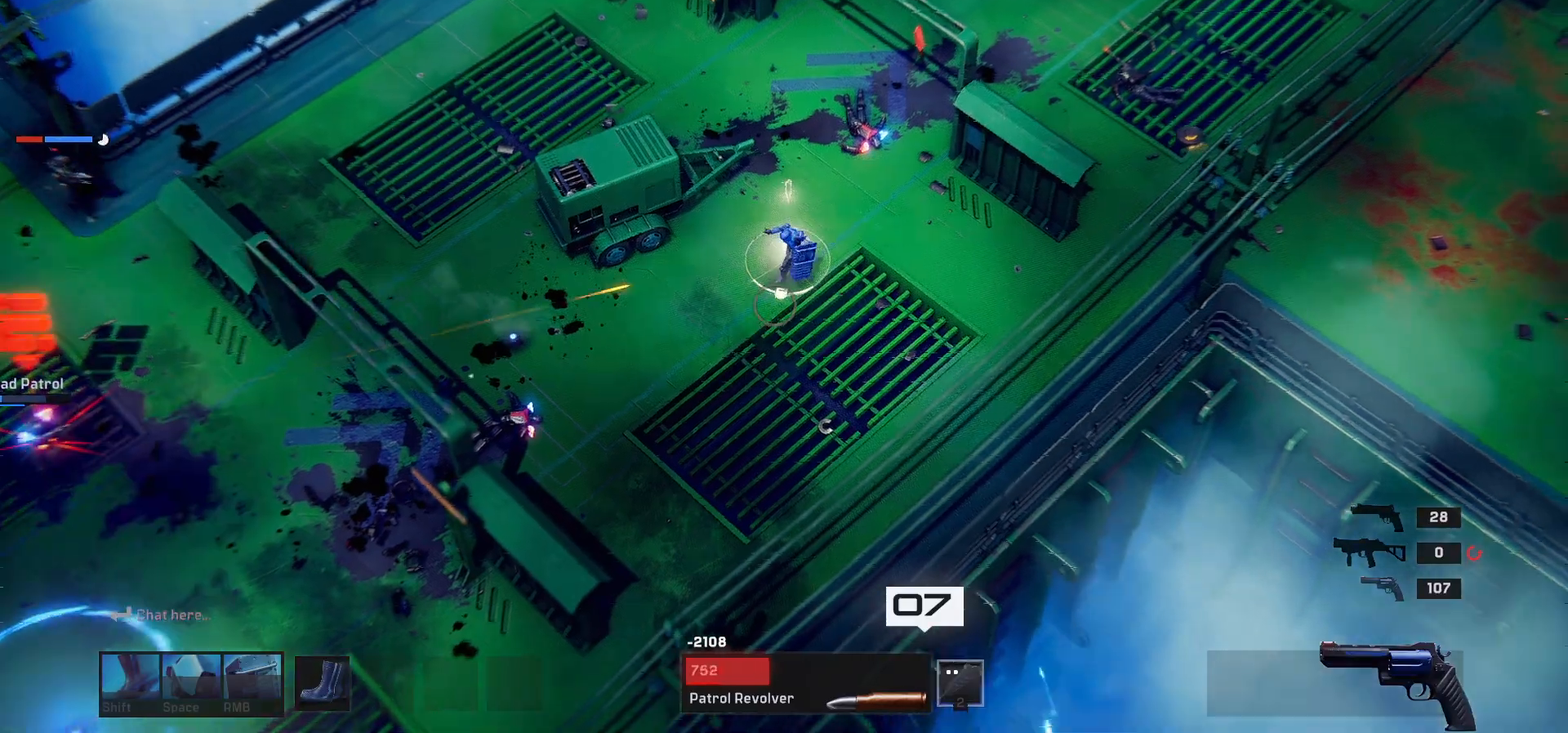
{"keys": ["w"], "mouse": [], "events": [[217, "d", "up"]]}
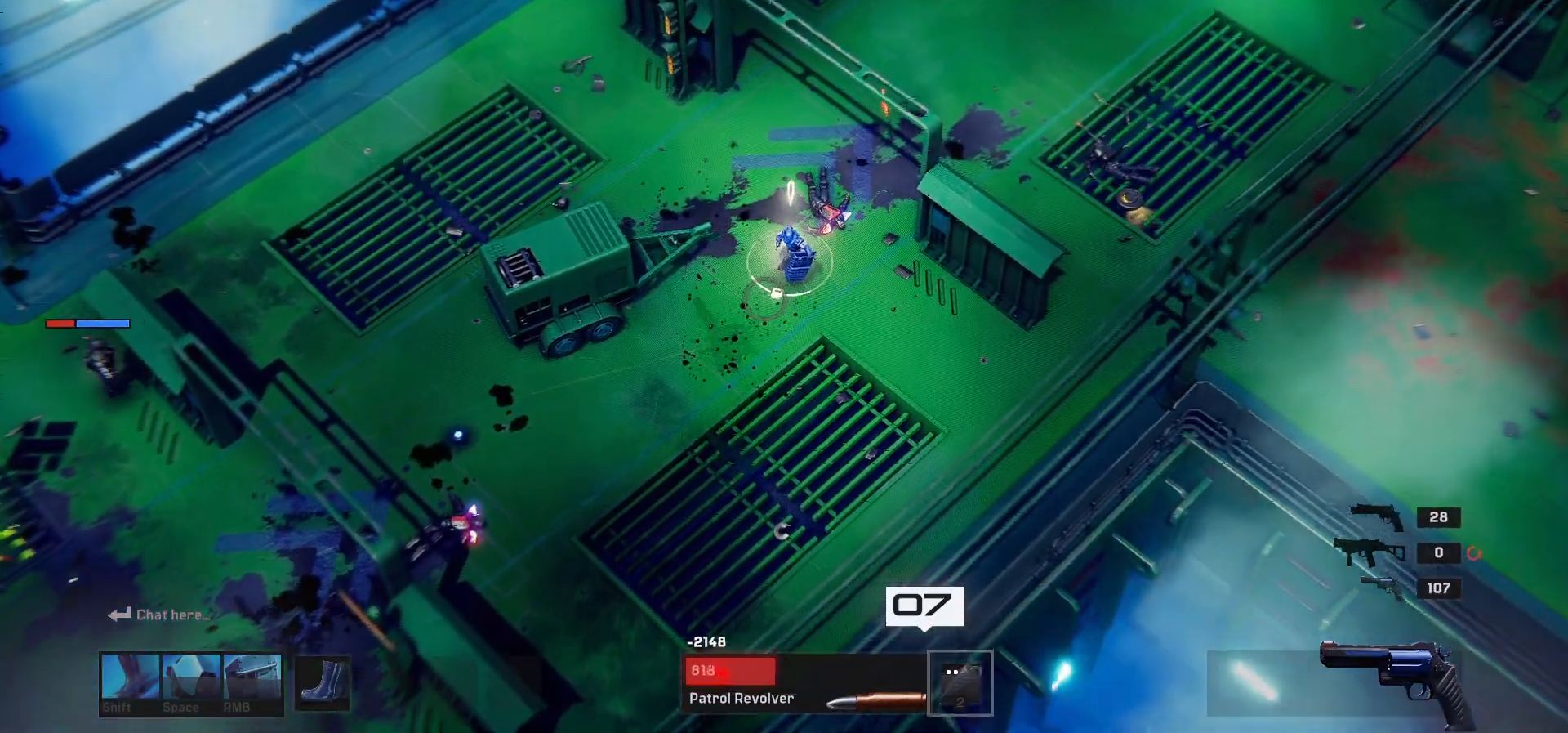
{"keys": ["d", "w"], "mouse": [], "events": [[83, "d", "down"]]}
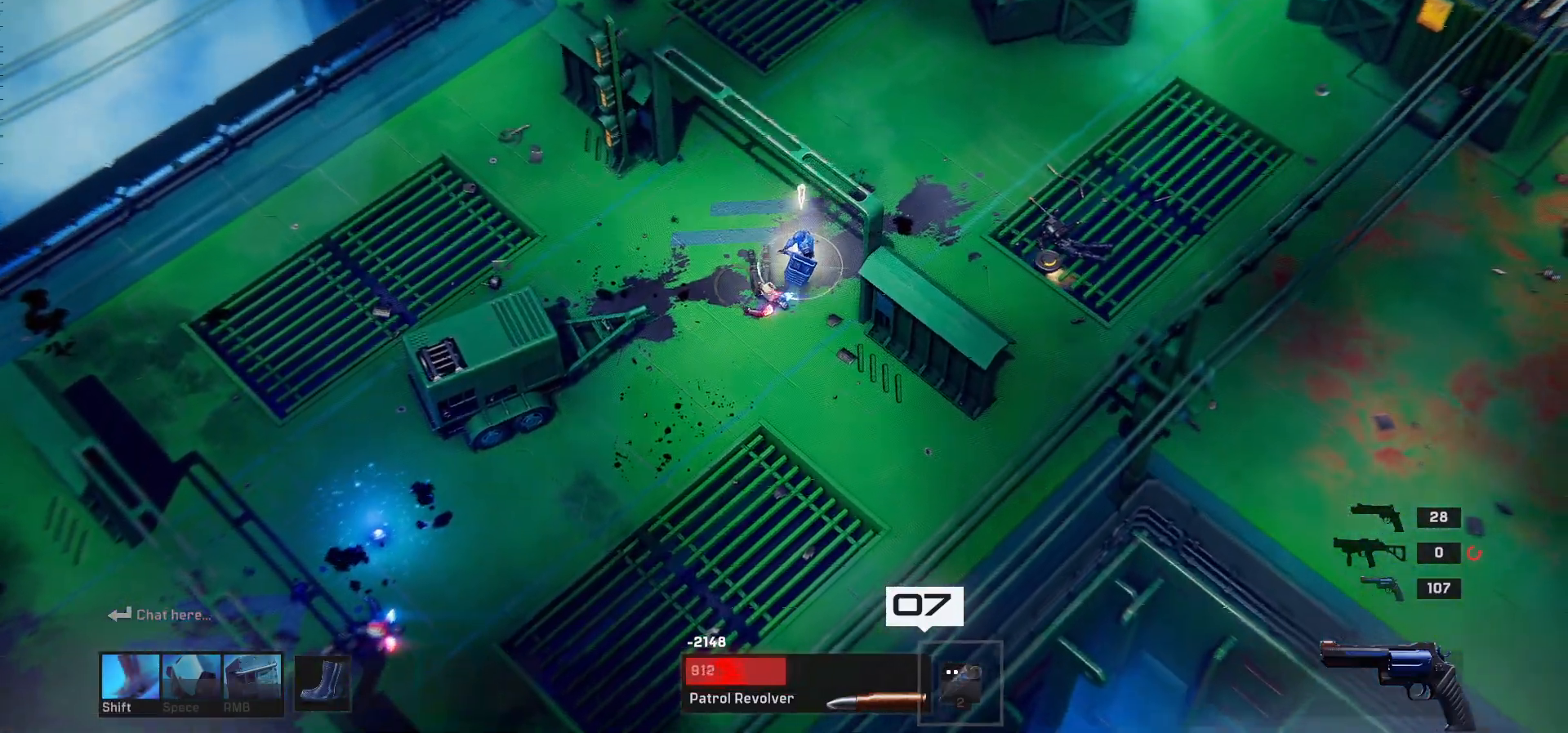
{"keys": ["w"], "mouse": [], "events": [[183, "d", "up"]]}
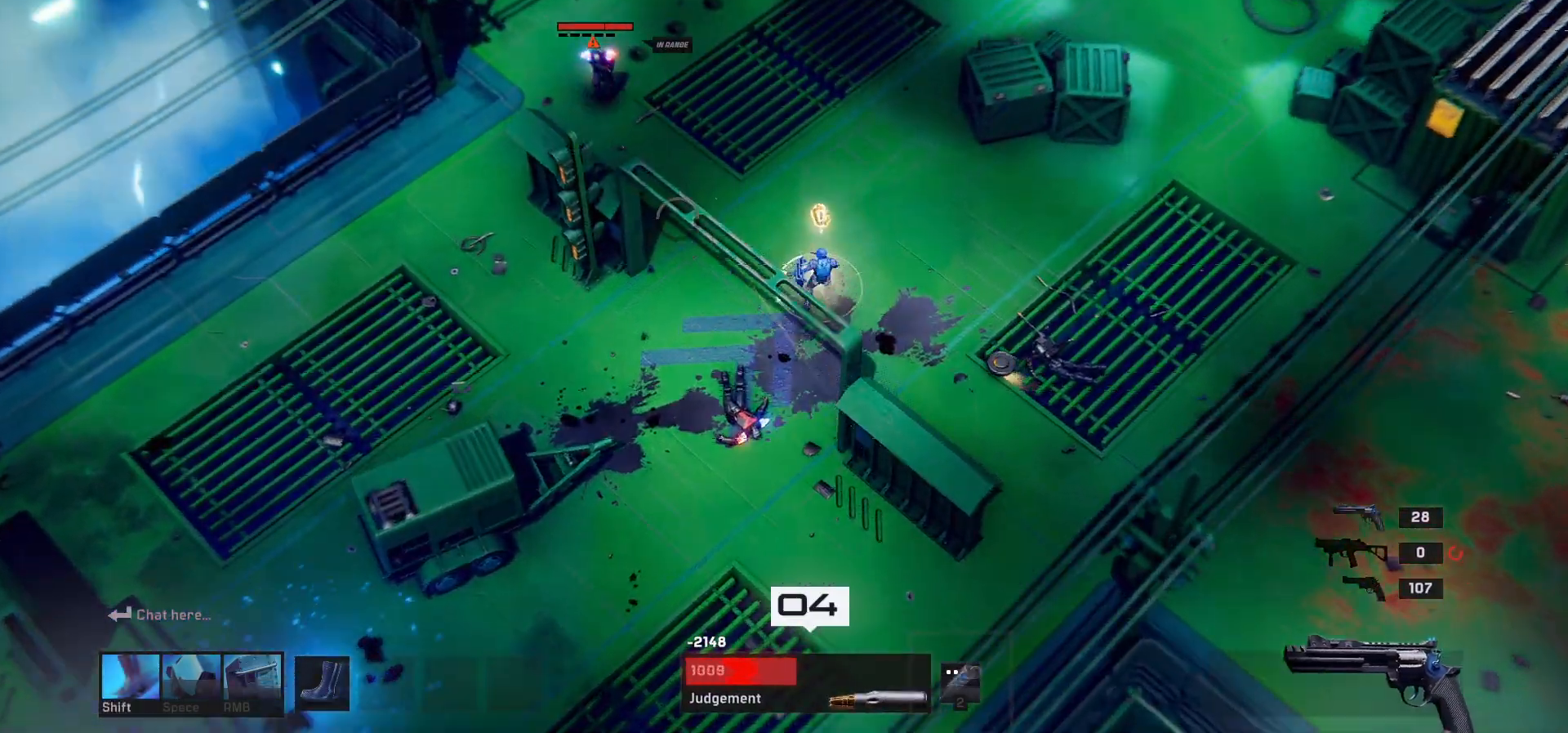
{"keys": ["w"], "mouse": [], "events": []}
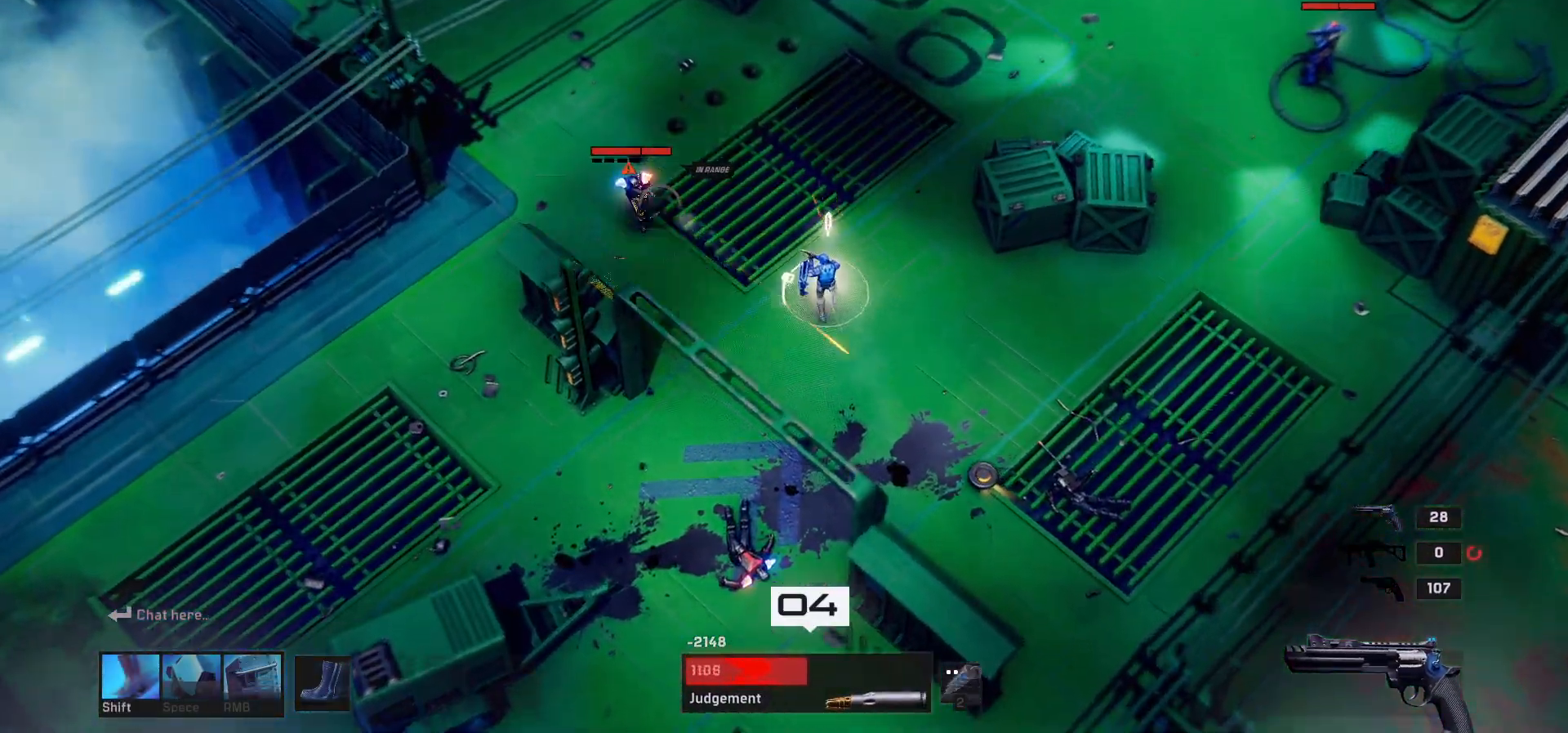
{"keys": [], "mouse": [], "events": [[17, "w", "up"]]}
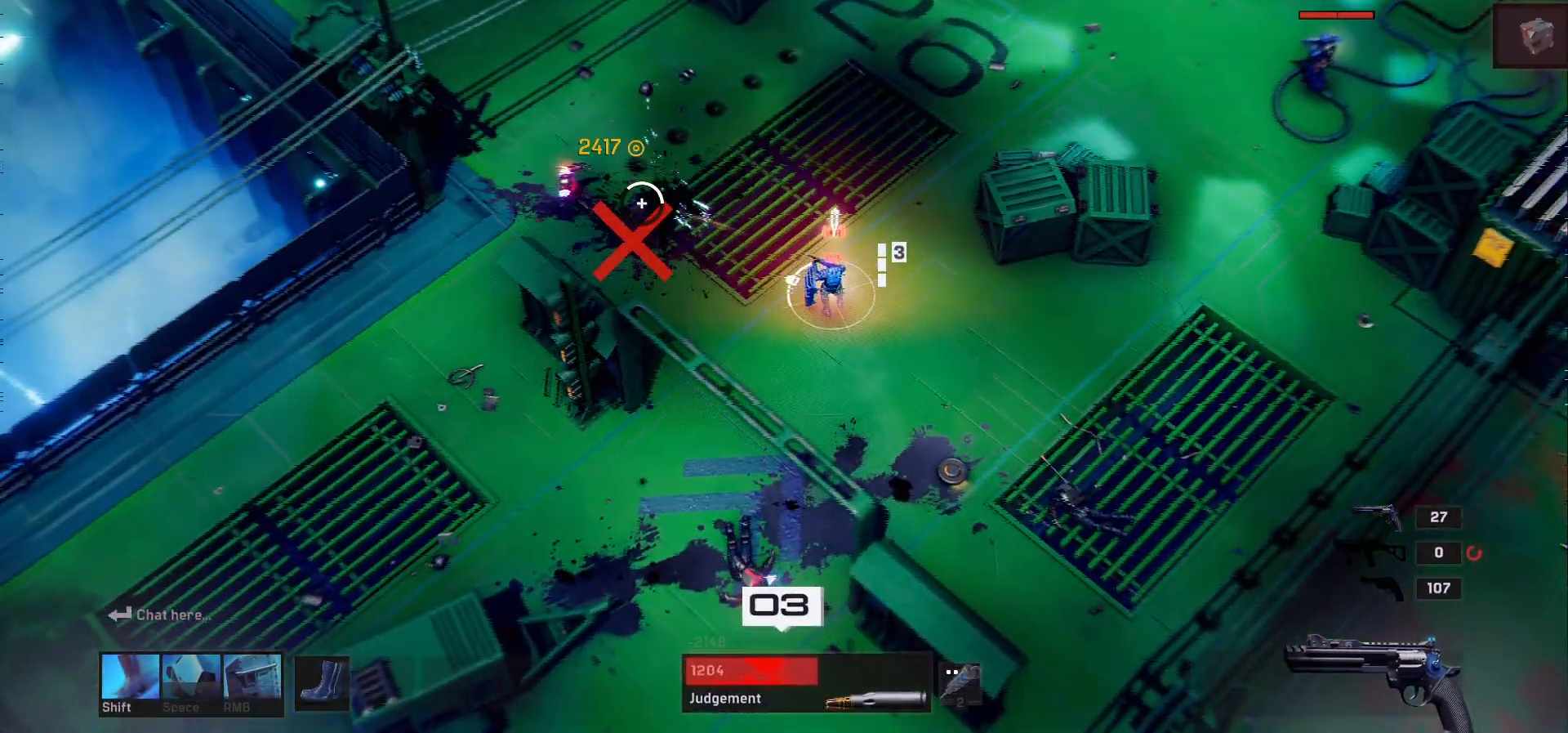
{"keys": ["a", "s"], "mouse": [], "events": [[183, "s", "down"], [300, "a", "down"]]}
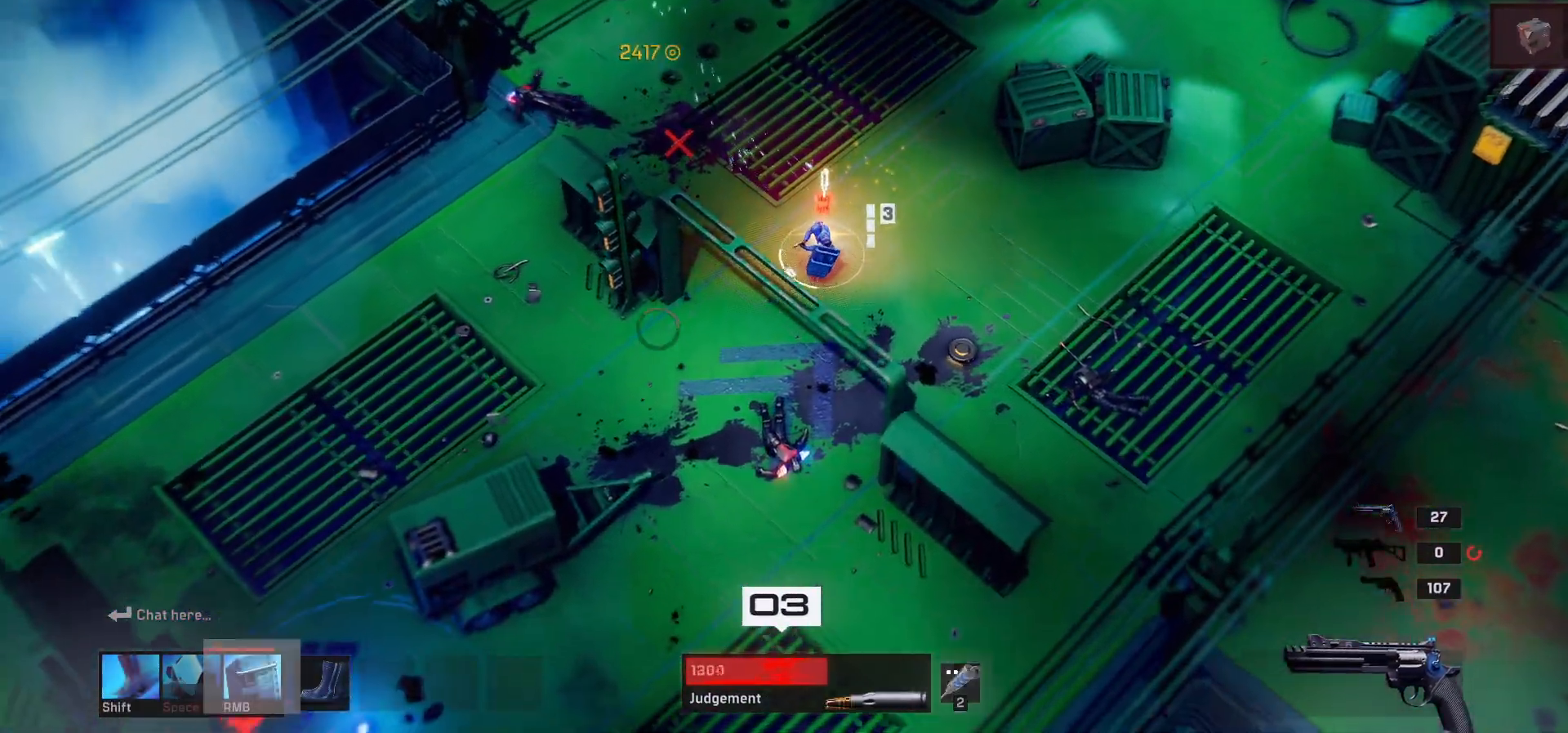
{"keys": ["s"], "mouse": [], "events": [[167, "a", "up"]]}
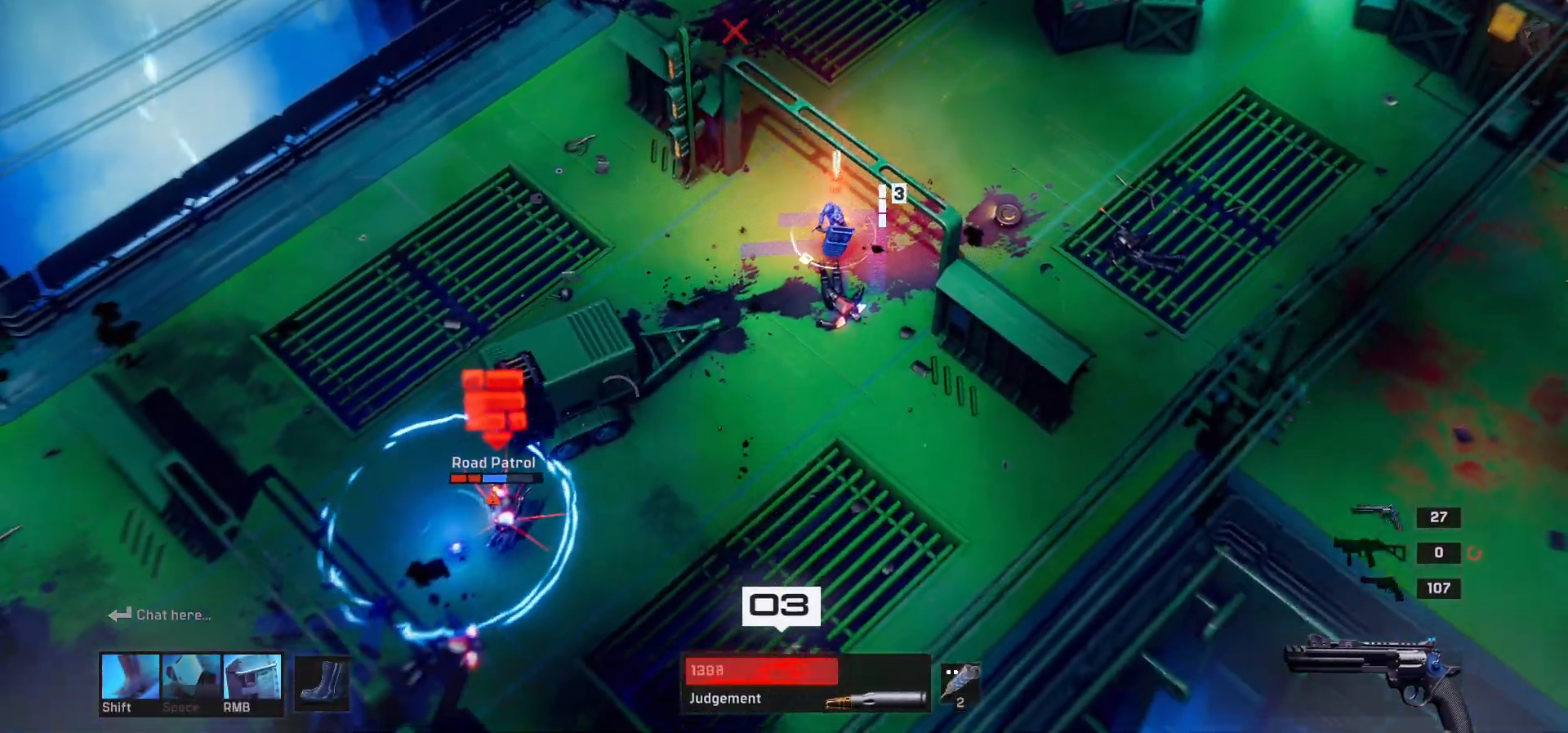
{"keys": [], "mouse": [], "events": [[233, "s", "up"]]}
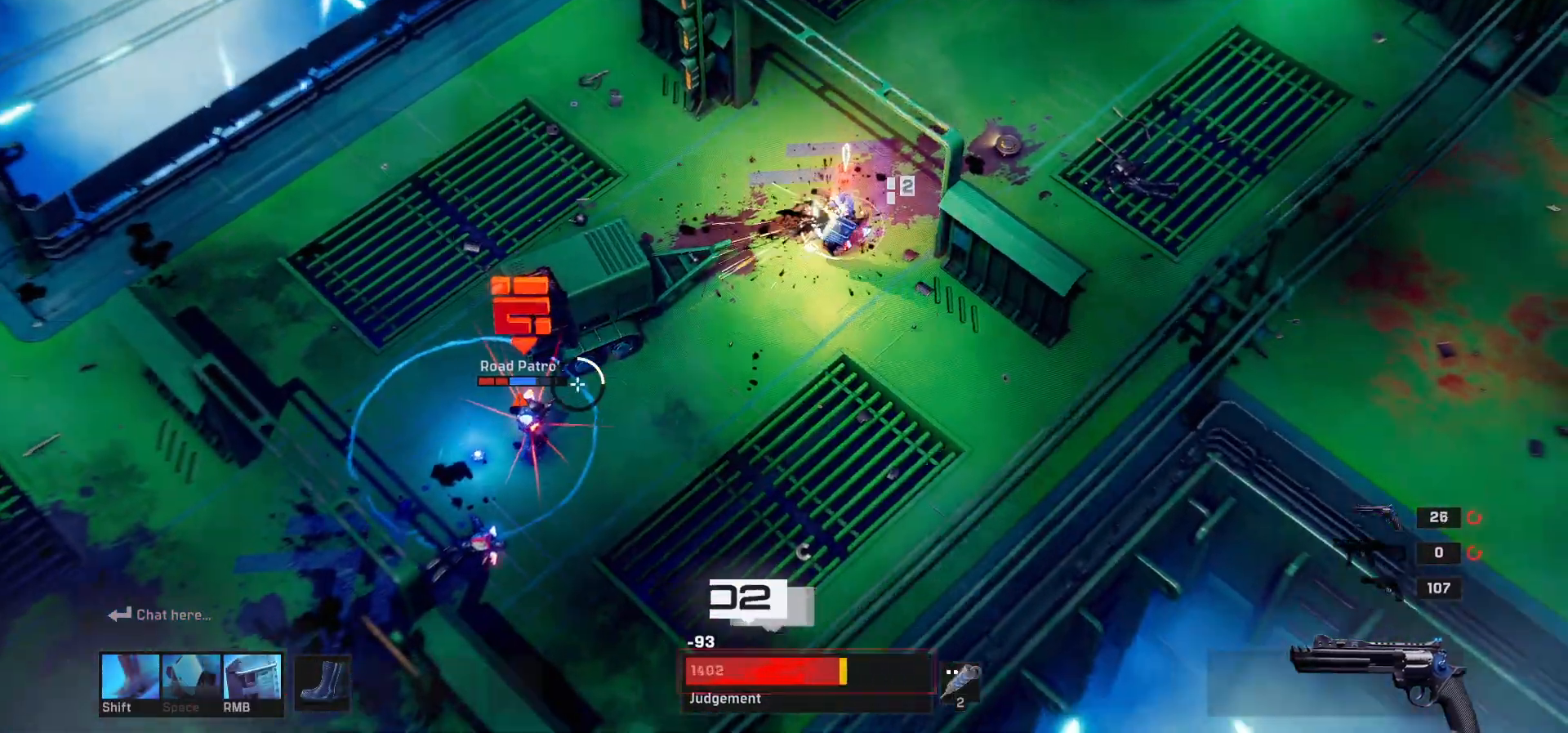
{"keys": [], "mouse": [], "events": []}
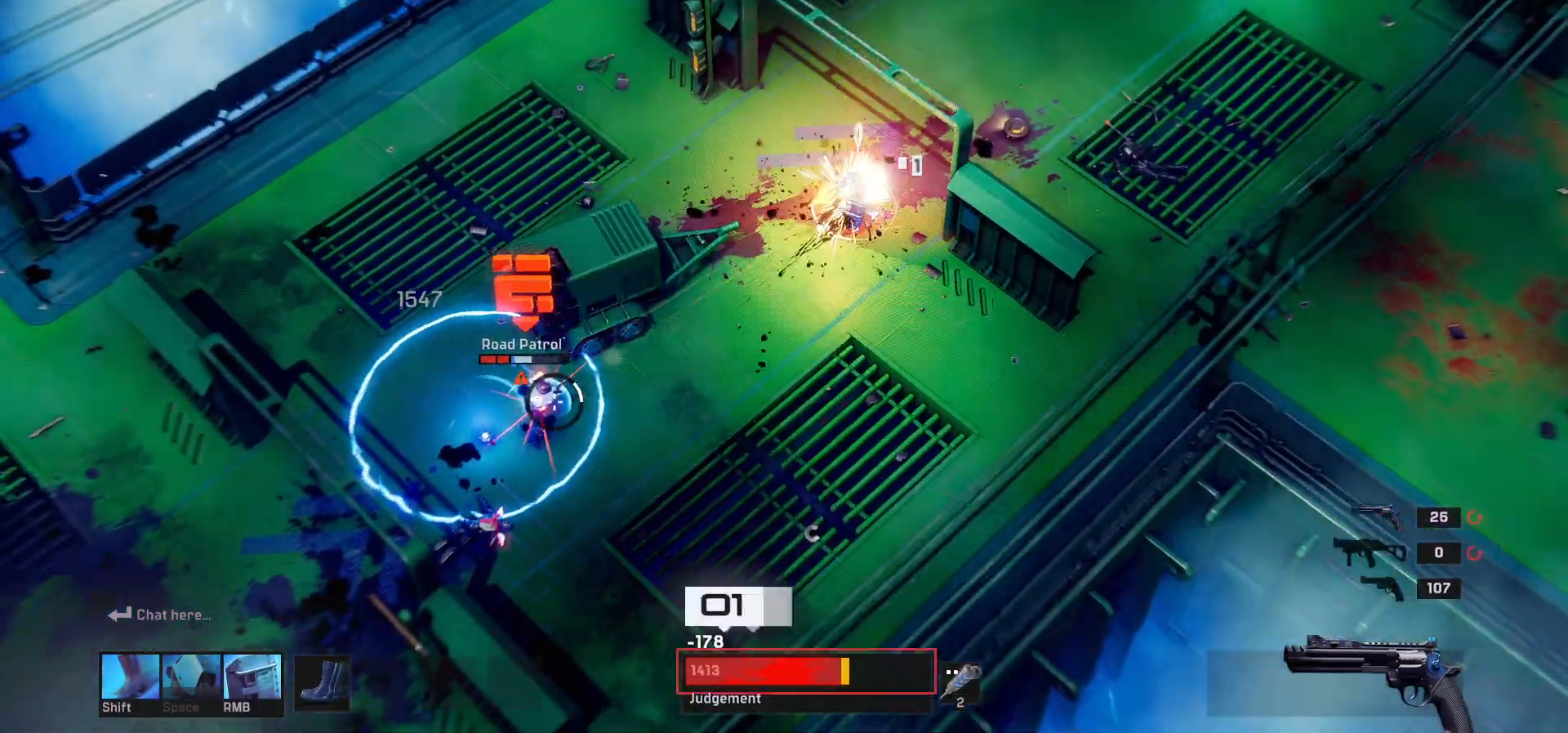
{"keys": ["s"], "mouse": [], "events": [[483, "s", "down"]]}
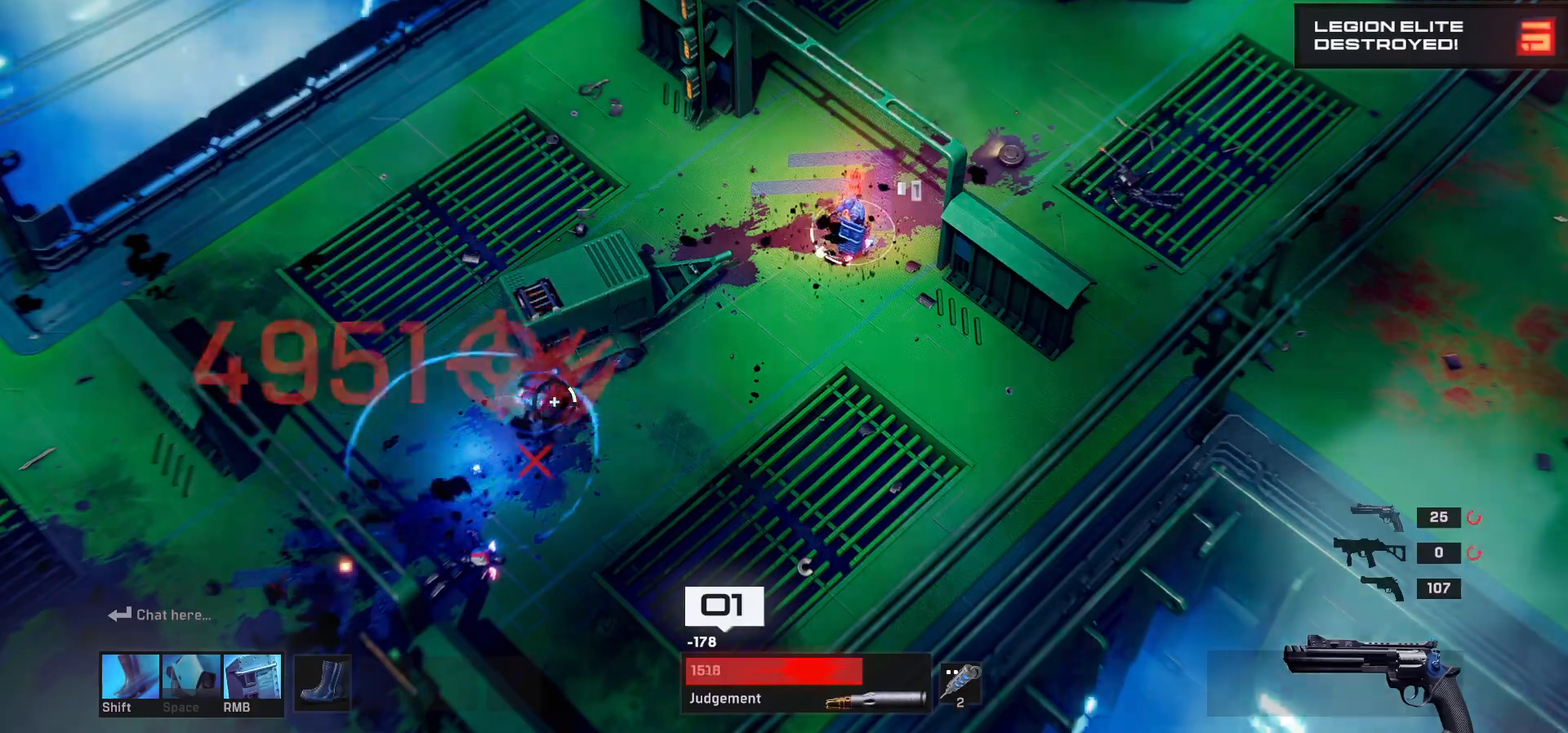
{"keys": ["a", "s", "shift"], "mouse": [], "events": [[200, "a", "down"], [500, "shift", "down"]]}
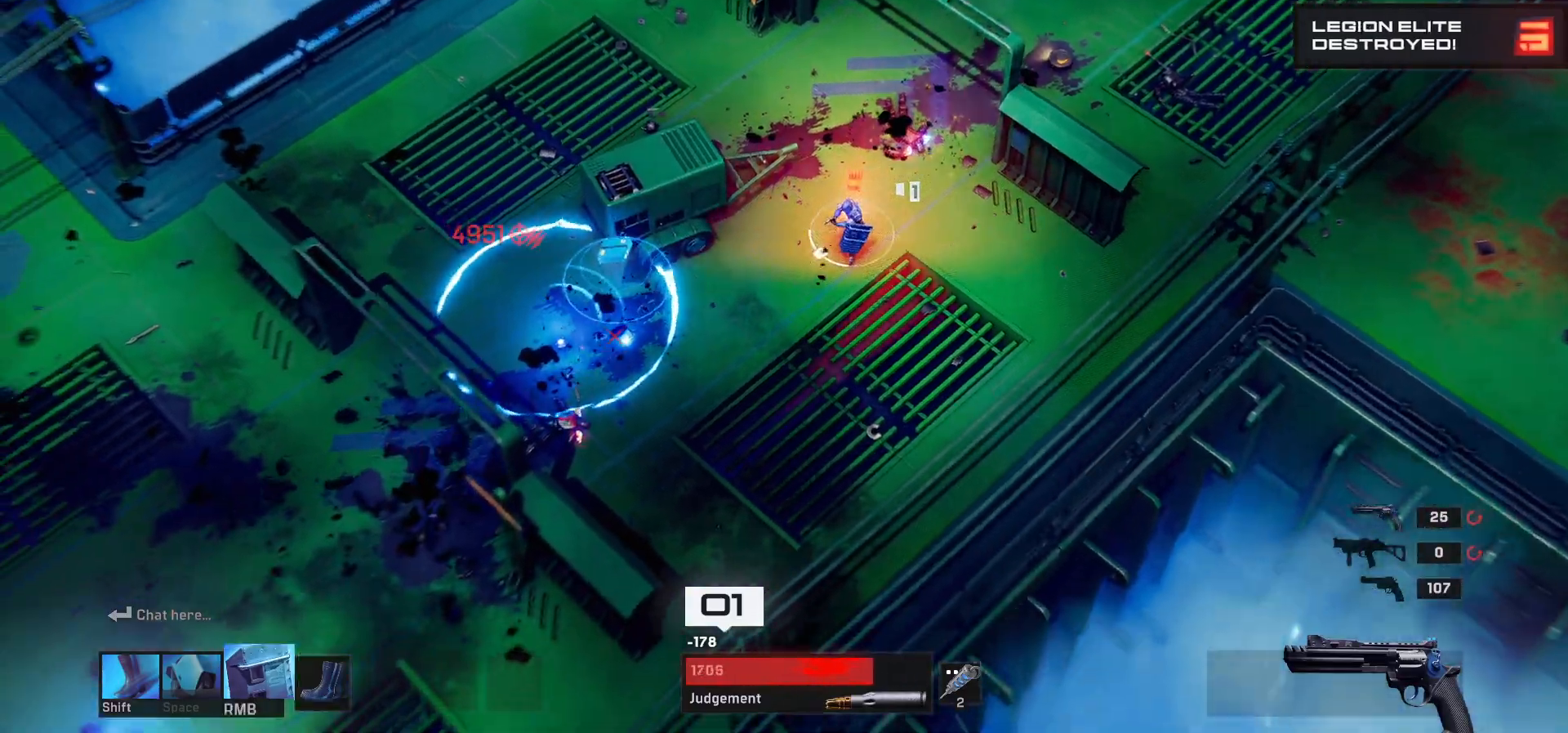
{"keys": ["a"], "mouse": [], "events": [[33, "s", "up"], [183, "shift", "up"], [200, "s", "down"], [283, "s", "up"]]}
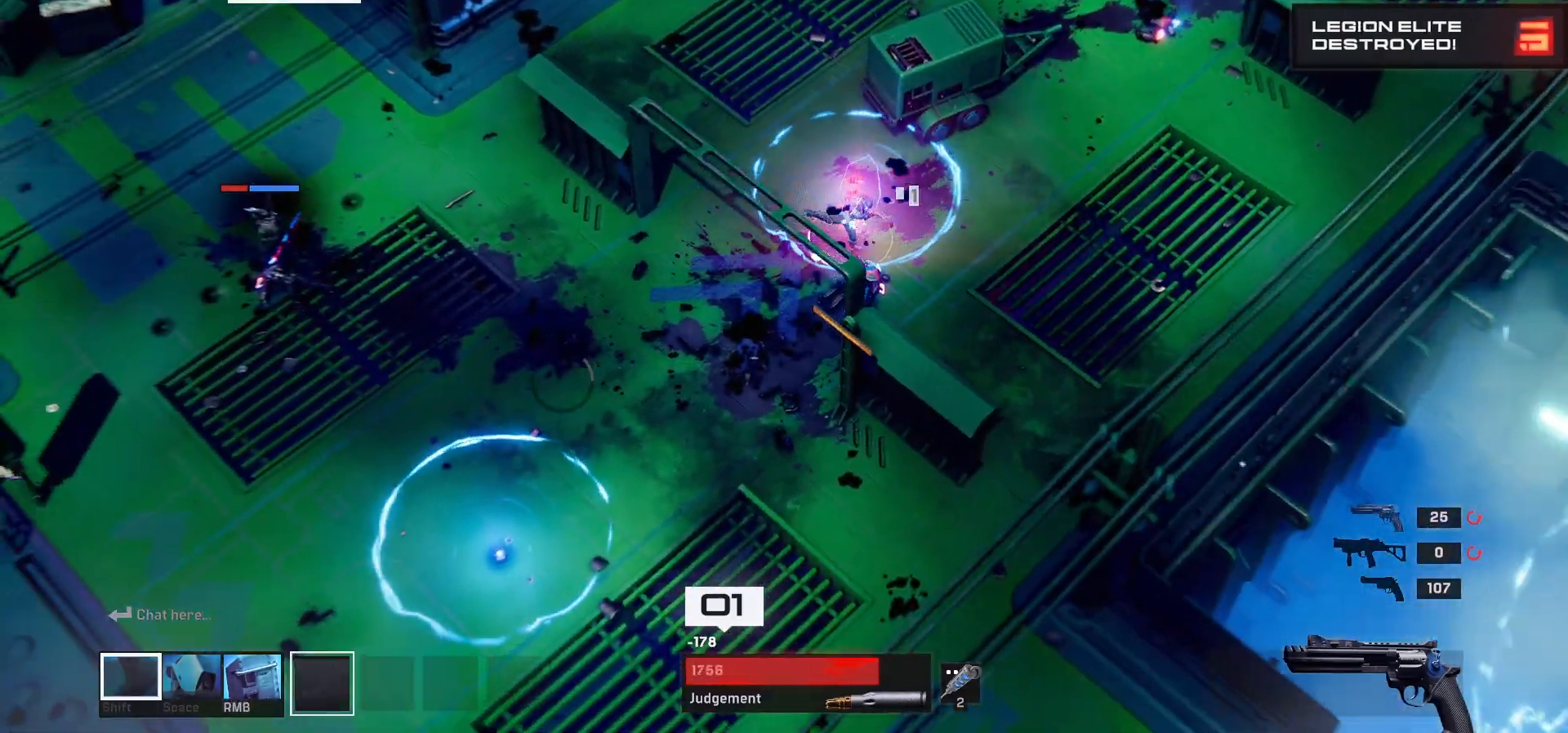
{"keys": [], "mouse": [], "events": [[500, "a", "up"]]}
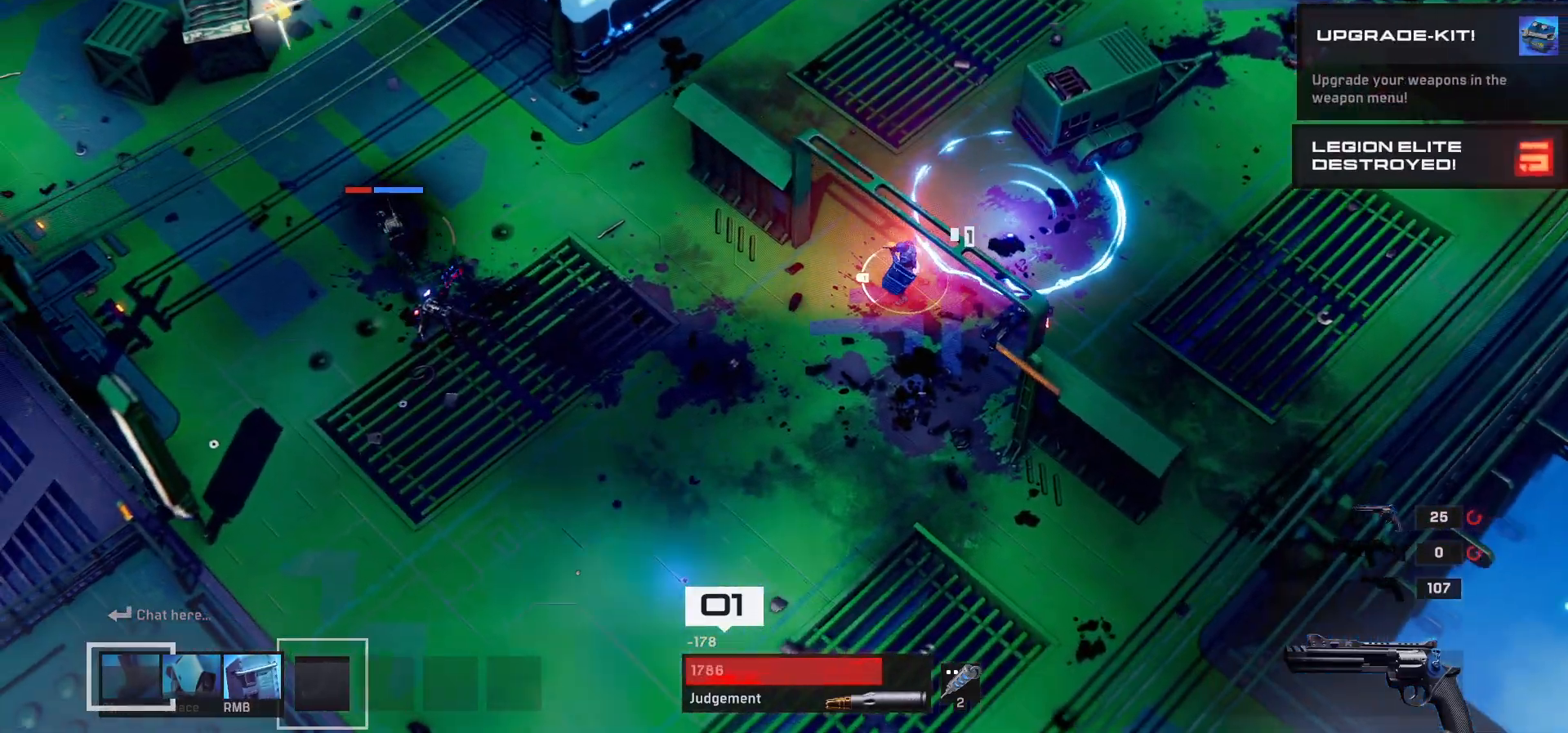
{"keys": ["a"], "mouse": [], "events": [[333, "a", "down"]]}
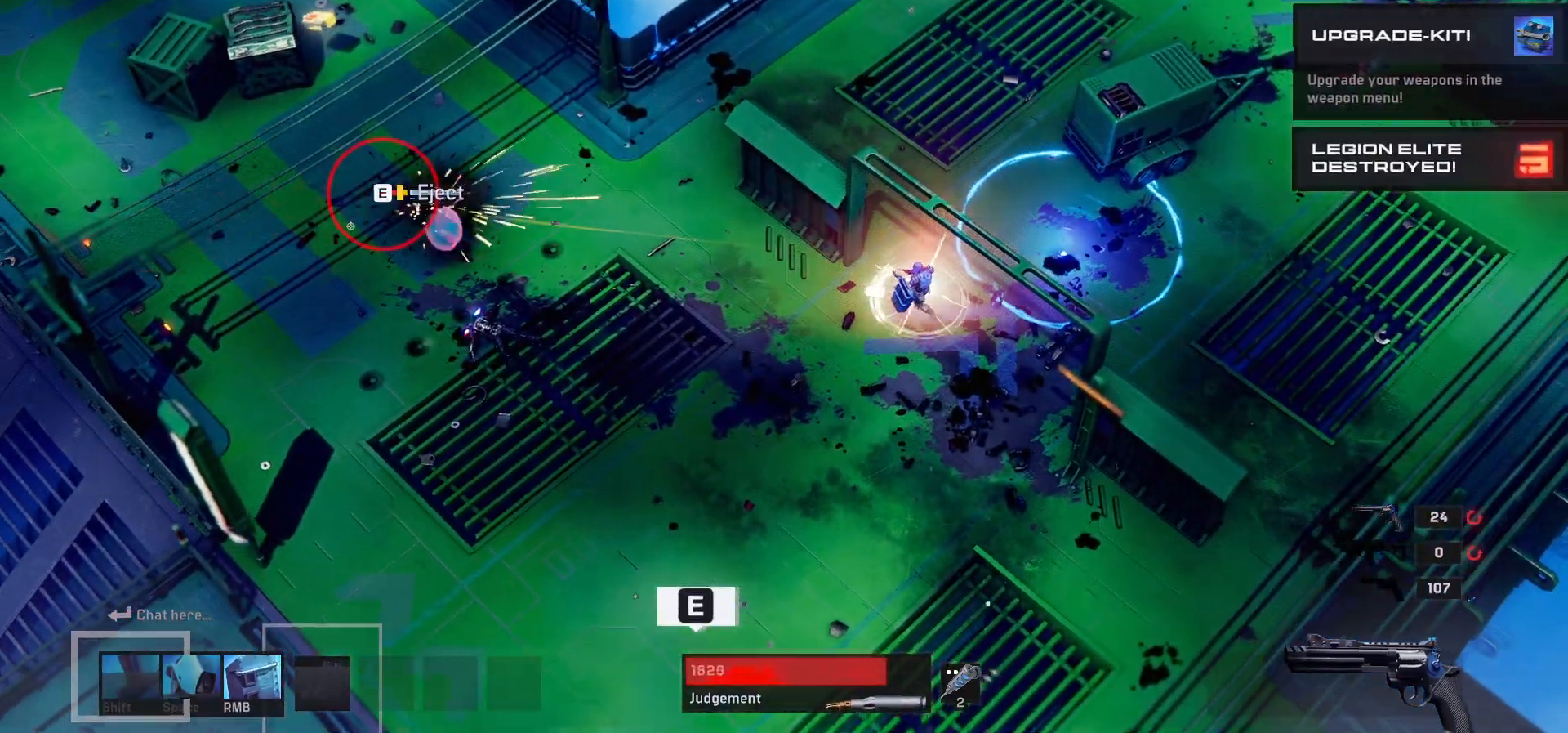
{"keys": ["a"], "mouse": [], "events": [[333, "e", "down"], [417, "e", "up"]]}
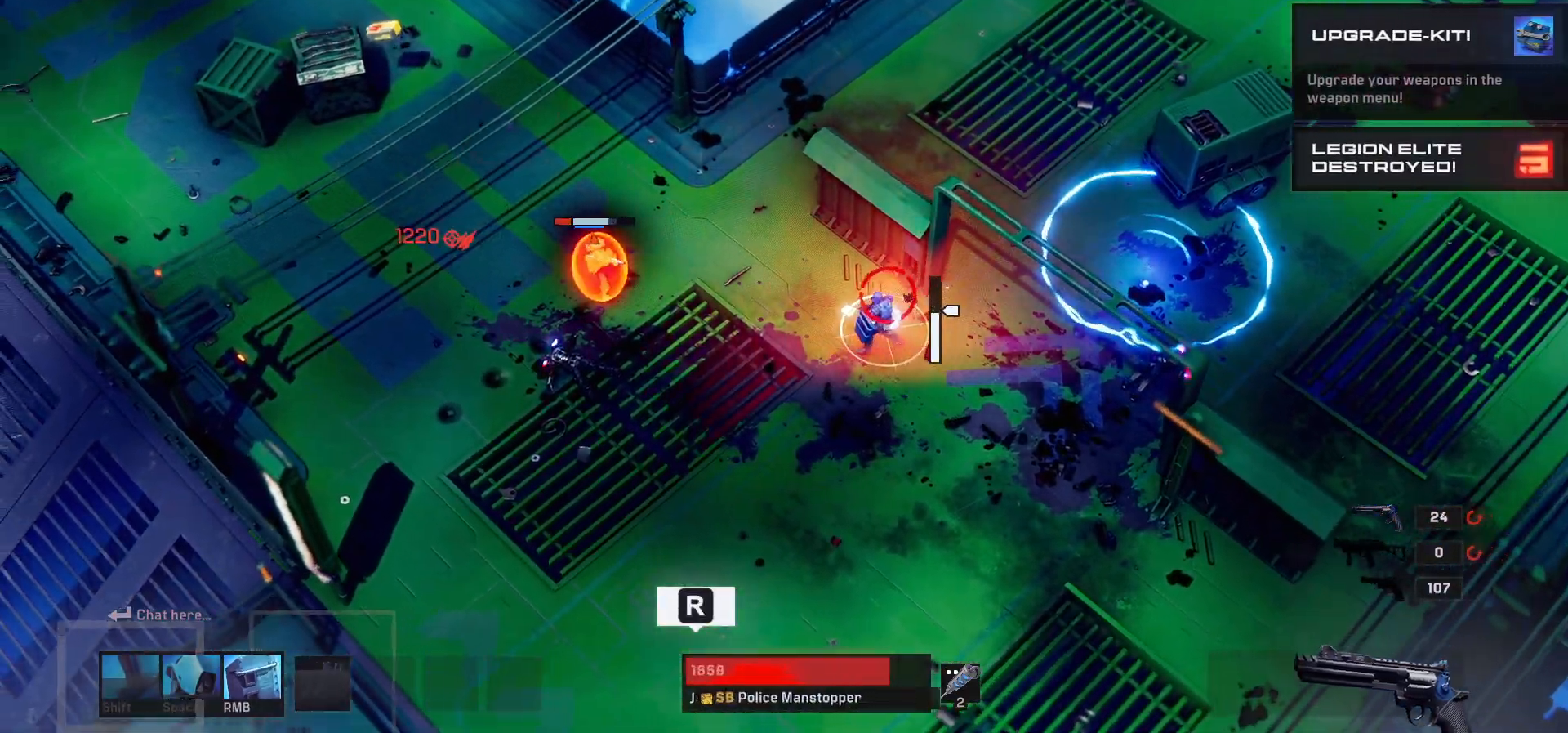
{"keys": ["a"], "mouse": [], "events": [[250, "r", "down"], [383, "r", "up"]]}